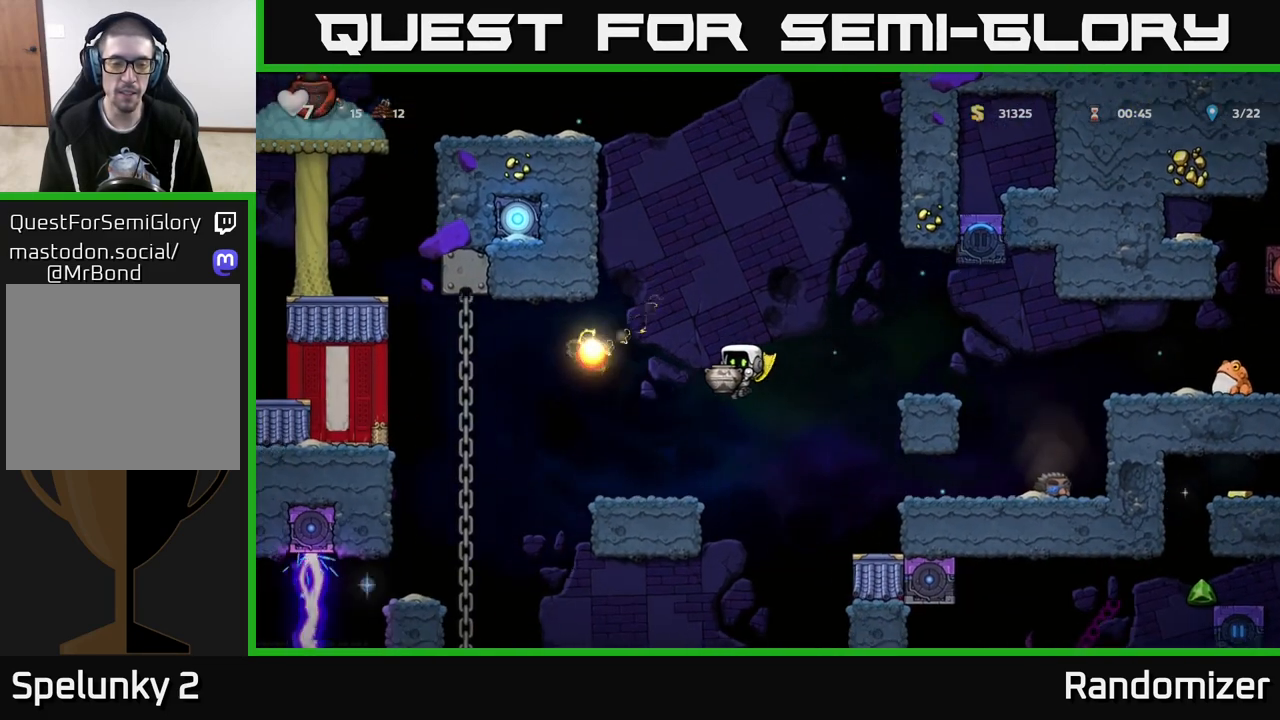
Gameplay with a controller (Xbox layout); each line is a JSON object with the inputs held at the frame after it. "events" lists button and stick changes between this image and that frame as [ms after this image, input, new state], when the widget could be followed in between.
{"buttons": [], "left_stick": "center", "right_stick": "center", "events": [[133, "A", "up"], [167, "left_stick", "left"], [300, "left_stick", "center"]]}
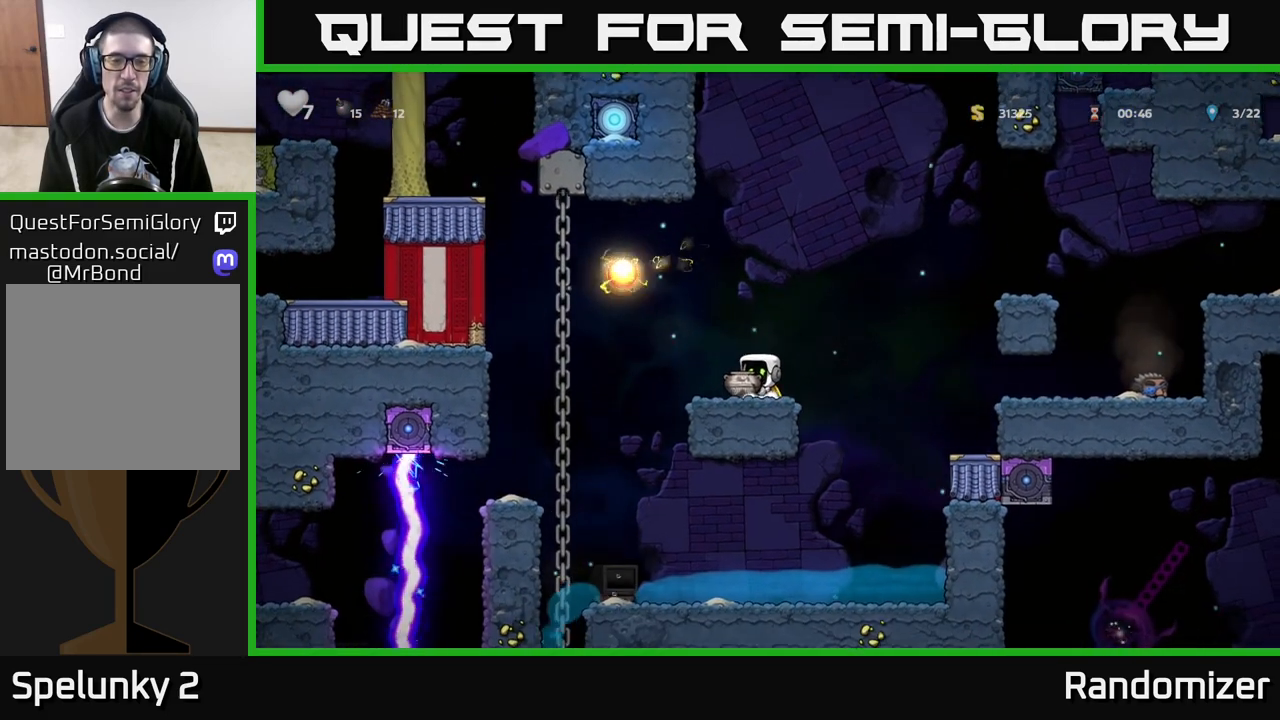
{"buttons": [], "left_stick": "center", "right_stick": "center", "events": []}
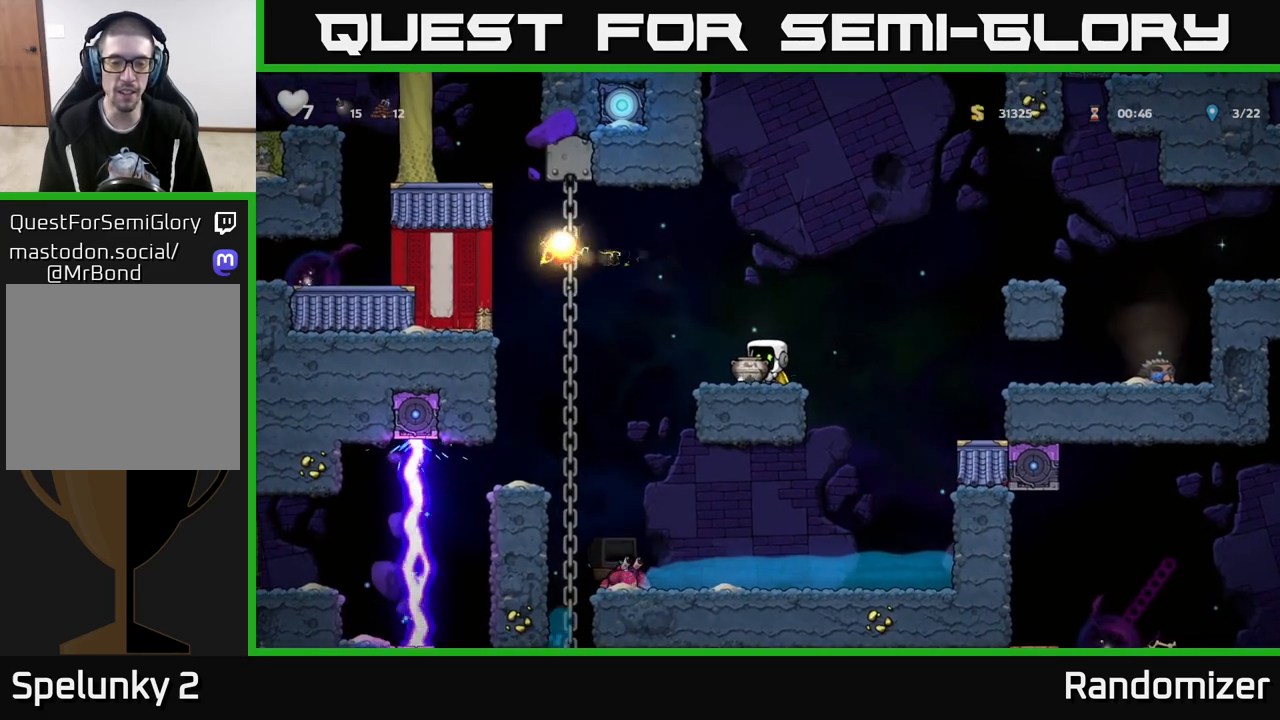
{"buttons": [], "left_stick": "center", "right_stick": "center", "events": []}
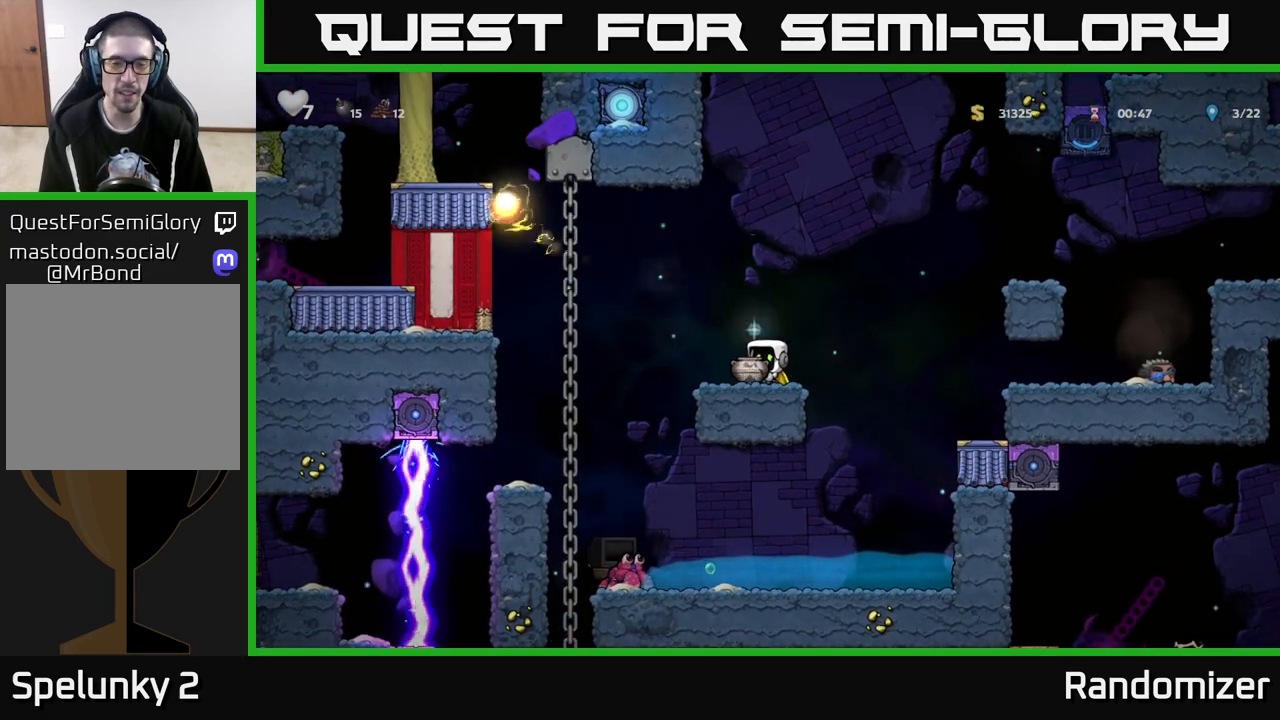
{"buttons": [], "left_stick": "left", "right_stick": "center", "events": [[383, "left_stick", "left"]]}
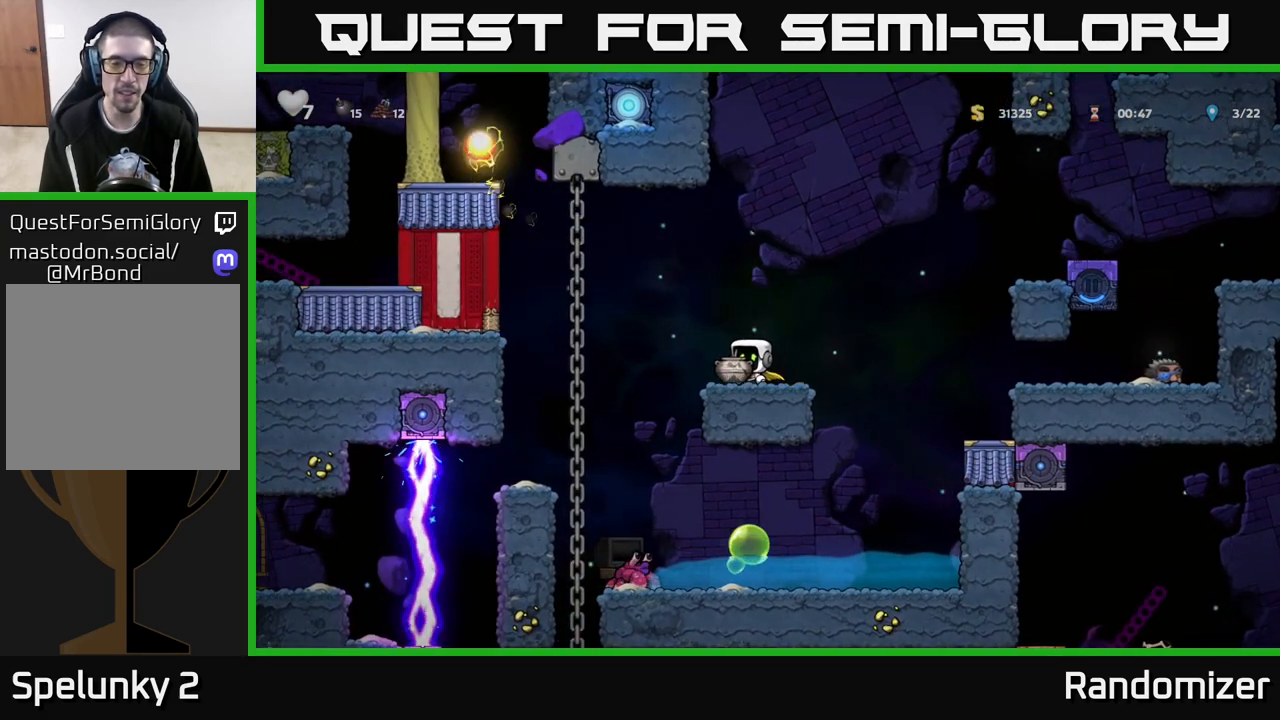
{"buttons": [], "left_stick": "center", "right_stick": "center", "events": [[300, "left_stick", "up-left"], [483, "left_stick", "center"]]}
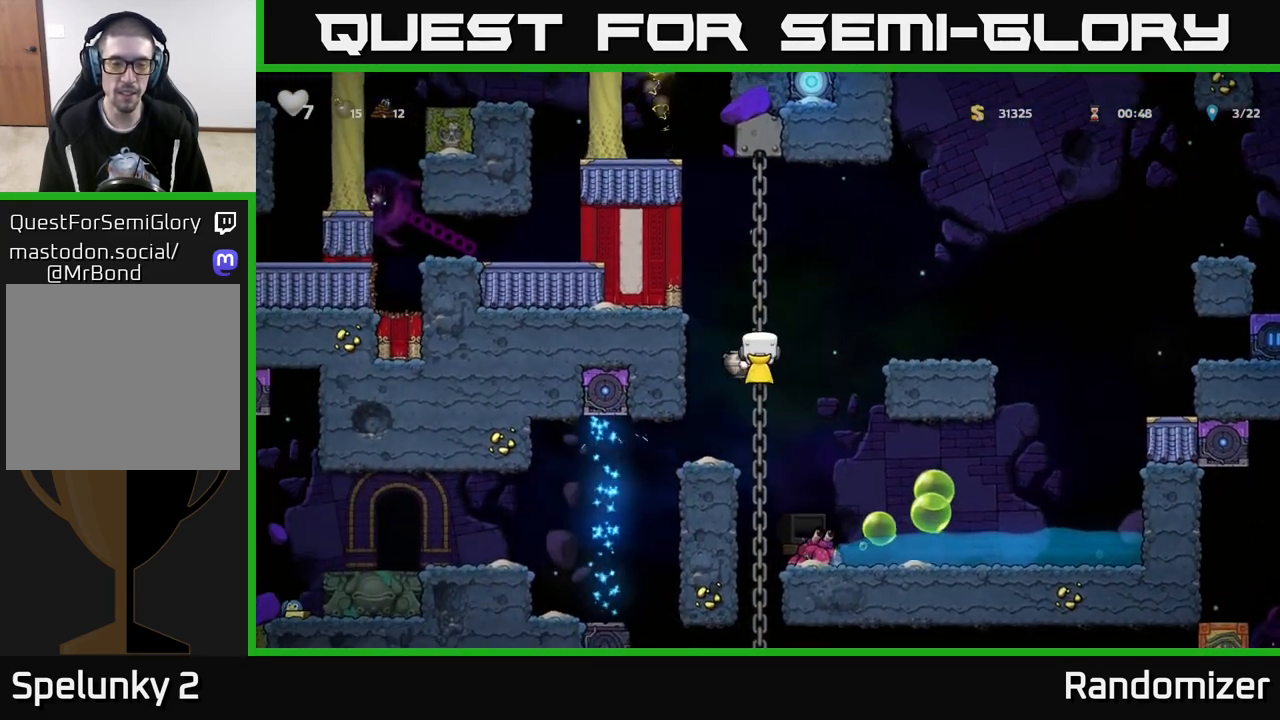
{"buttons": ["A"], "left_stick": "left", "right_stick": "center", "events": [[333, "A", "down"], [333, "left_stick", "left"]]}
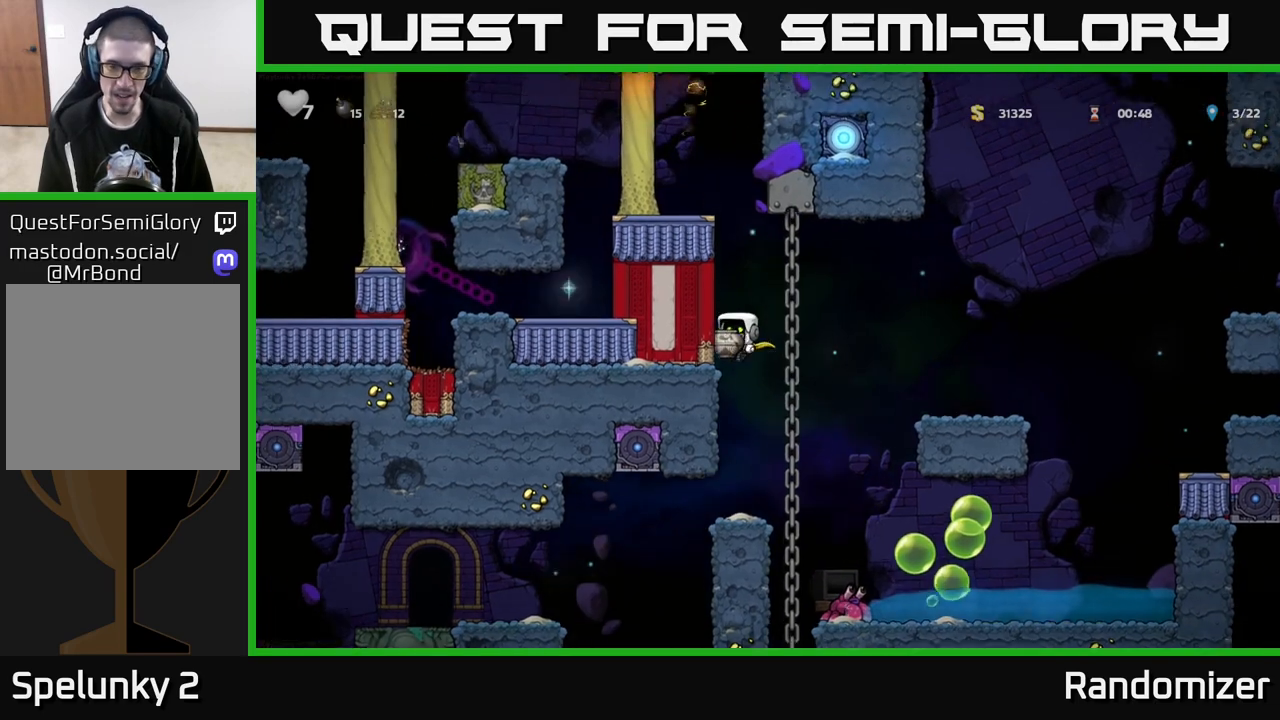
{"buttons": [], "left_stick": "center", "right_stick": "center", "events": [[33, "A", "up"], [150, "left_stick", "center"], [217, "left_stick", "right"], [333, "left_stick", "center"]]}
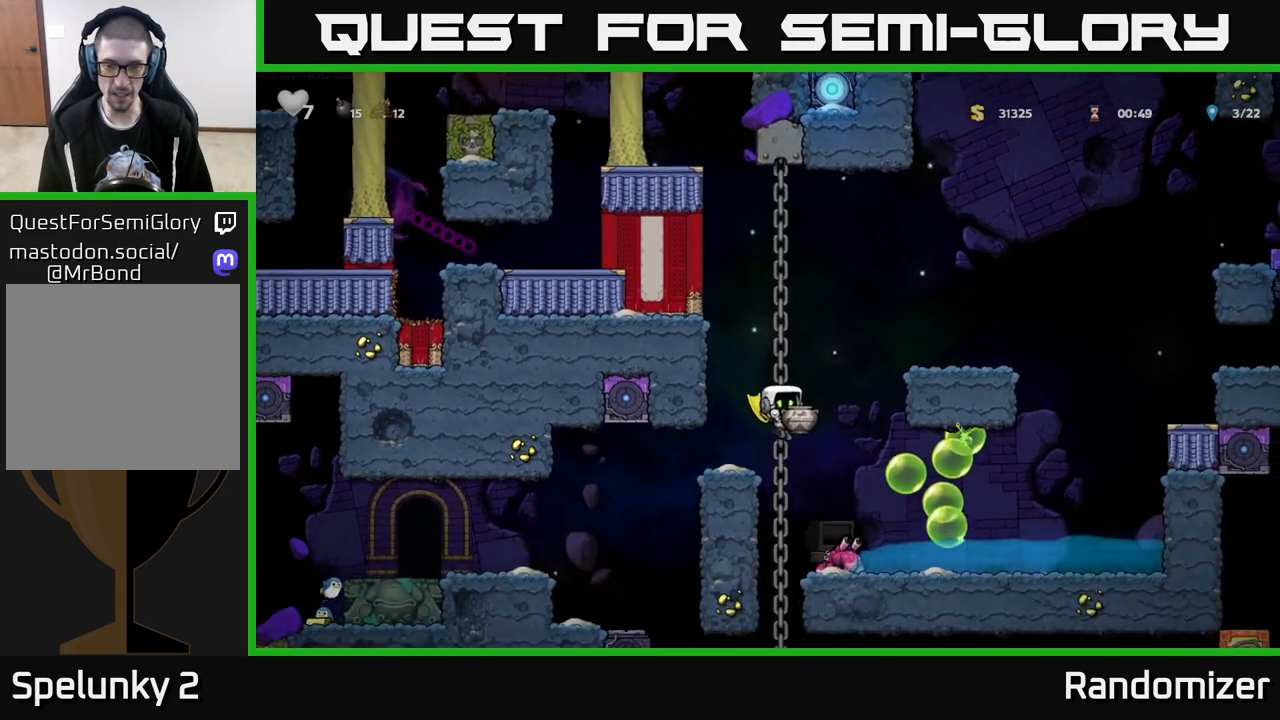
{"buttons": ["A"], "left_stick": "up", "right_stick": "center", "events": [[150, "A", "down"], [400, "left_stick", "up"]]}
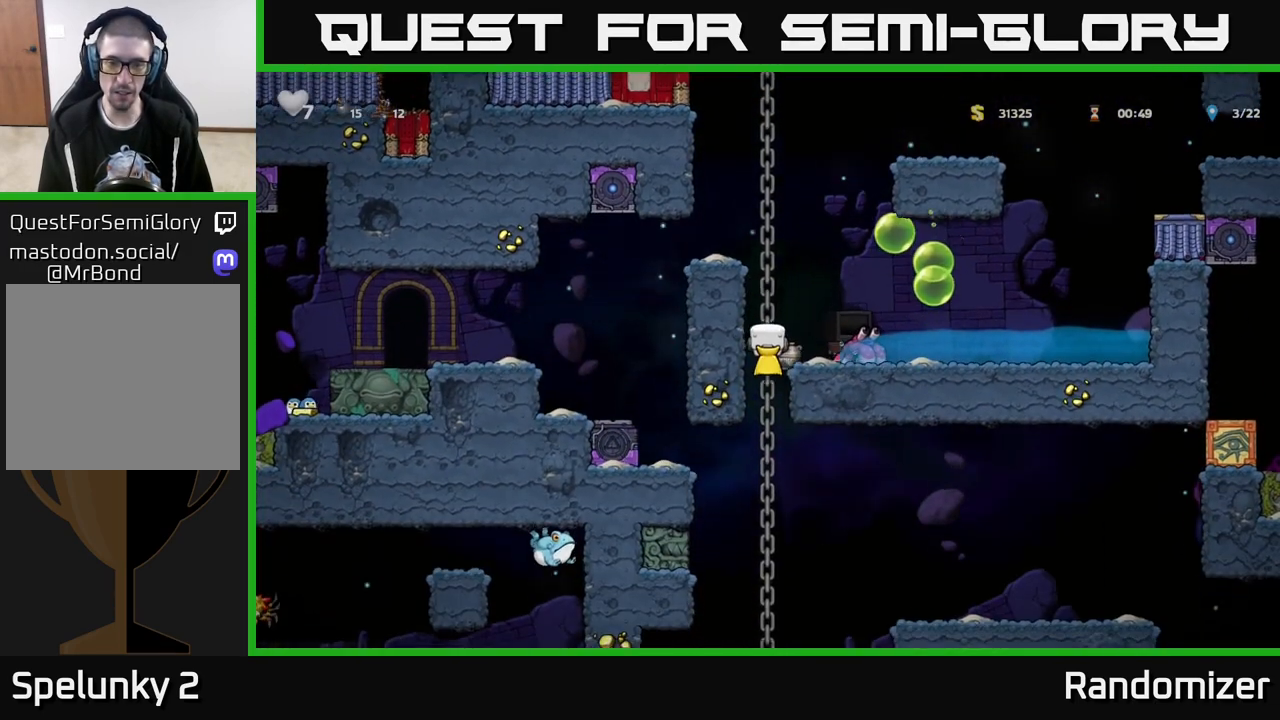
{"buttons": ["A"], "left_stick": "center", "right_stick": "center", "events": [[67, "A", "up"], [350, "left_stick", "center"], [433, "A", "down"]]}
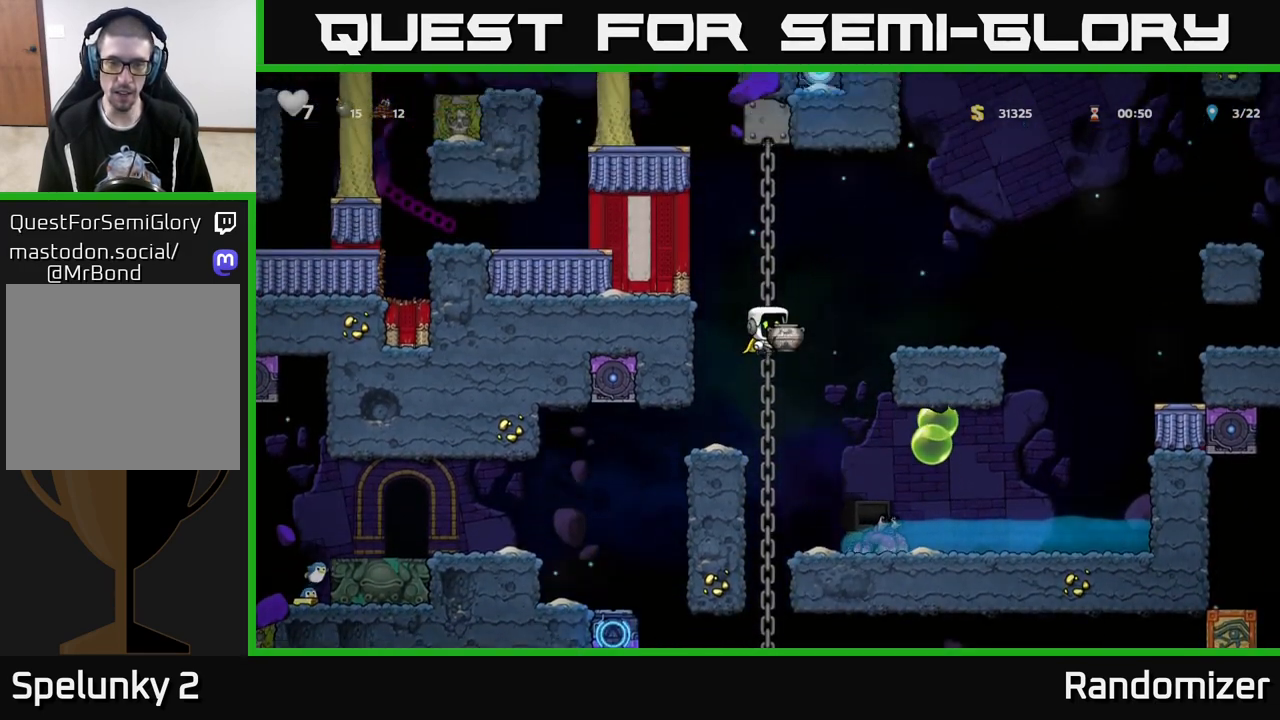
{"buttons": [], "left_stick": "center", "right_stick": "center", "events": [[33, "left_stick", "left"], [50, "A", "up"], [150, "left_stick", "center"]]}
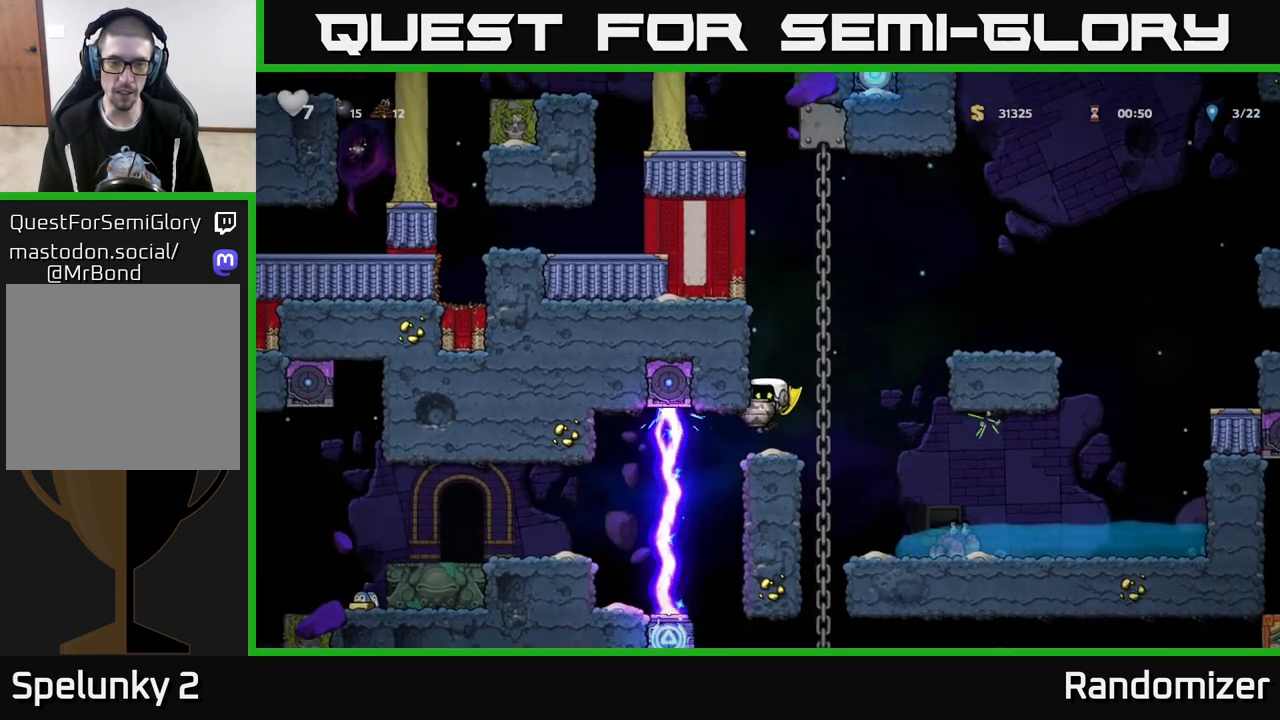
{"buttons": [], "left_stick": "center", "right_stick": "center", "events": []}
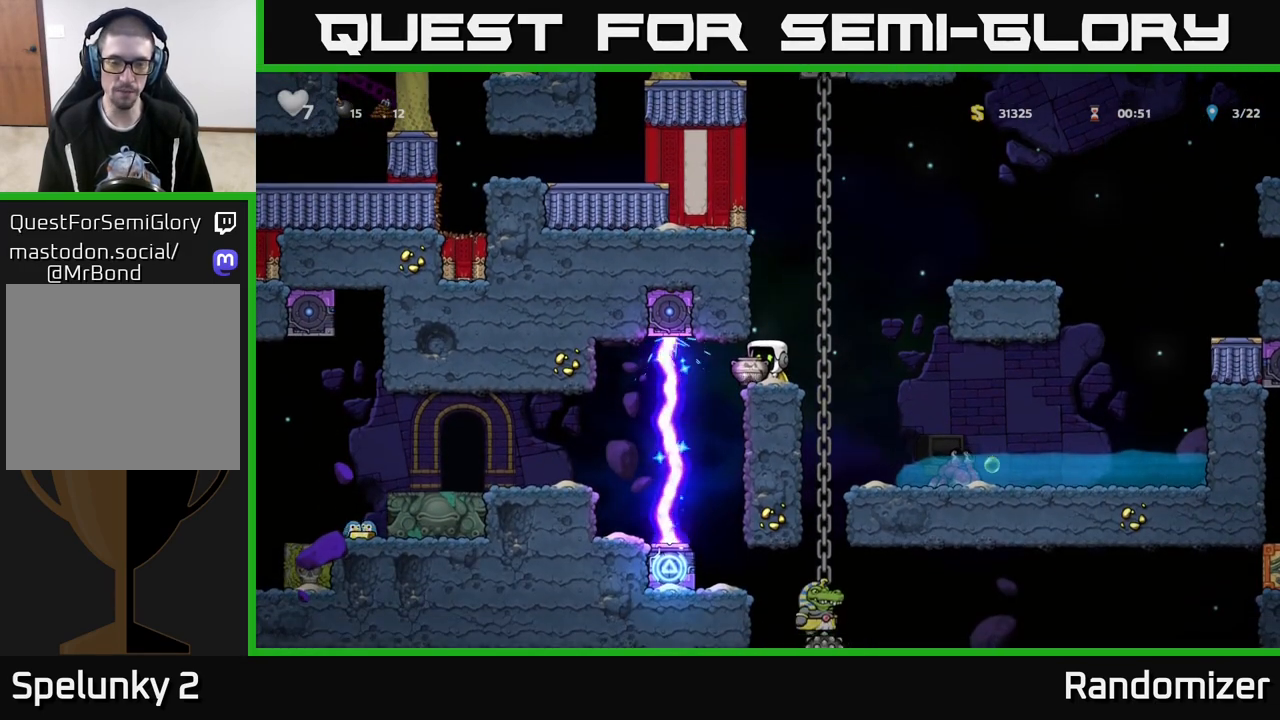
{"buttons": [], "left_stick": "center", "right_stick": "center", "events": []}
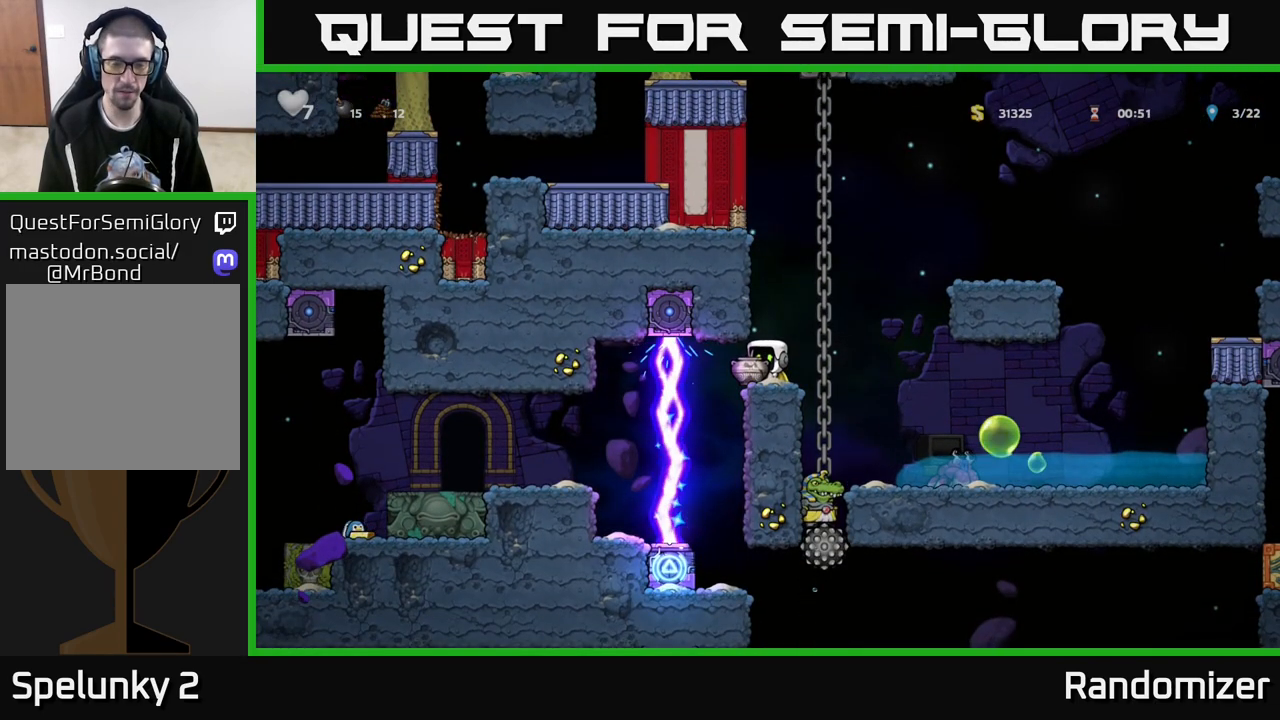
{"buttons": [], "left_stick": "center", "right_stick": "center", "events": []}
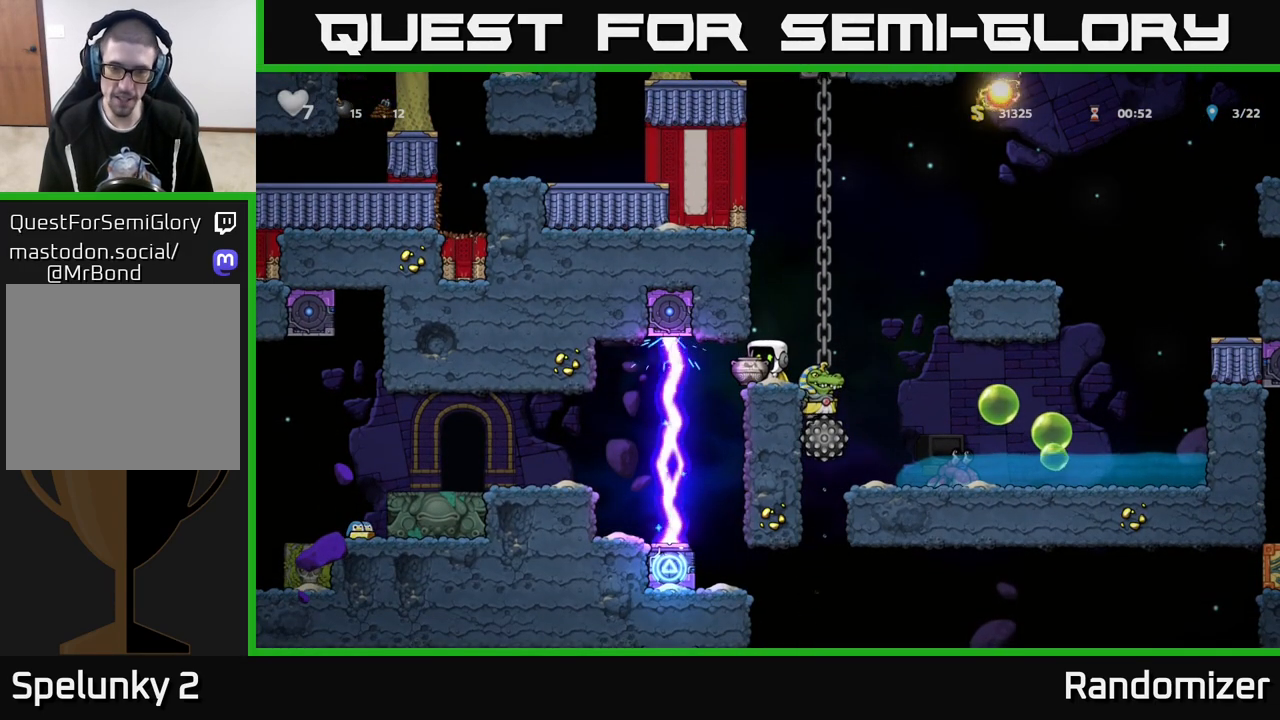
{"buttons": [], "left_stick": "center", "right_stick": "center", "events": []}
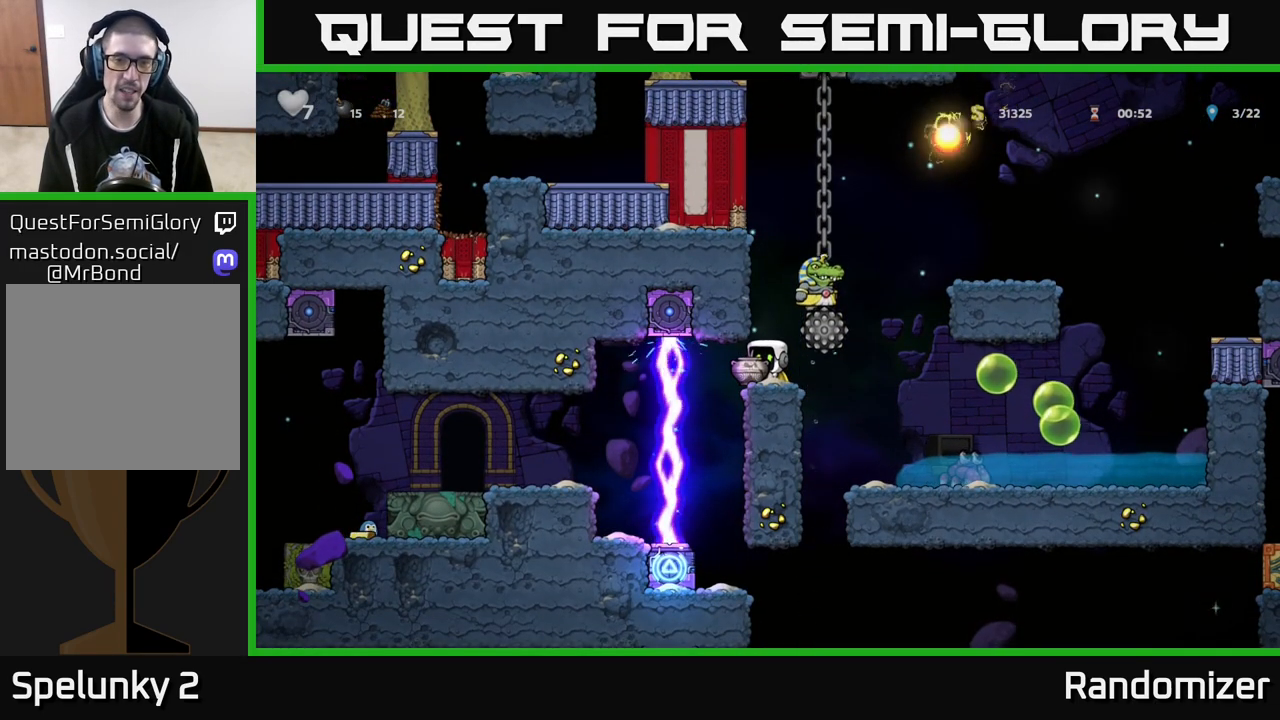
{"buttons": [], "left_stick": "center", "right_stick": "center", "events": []}
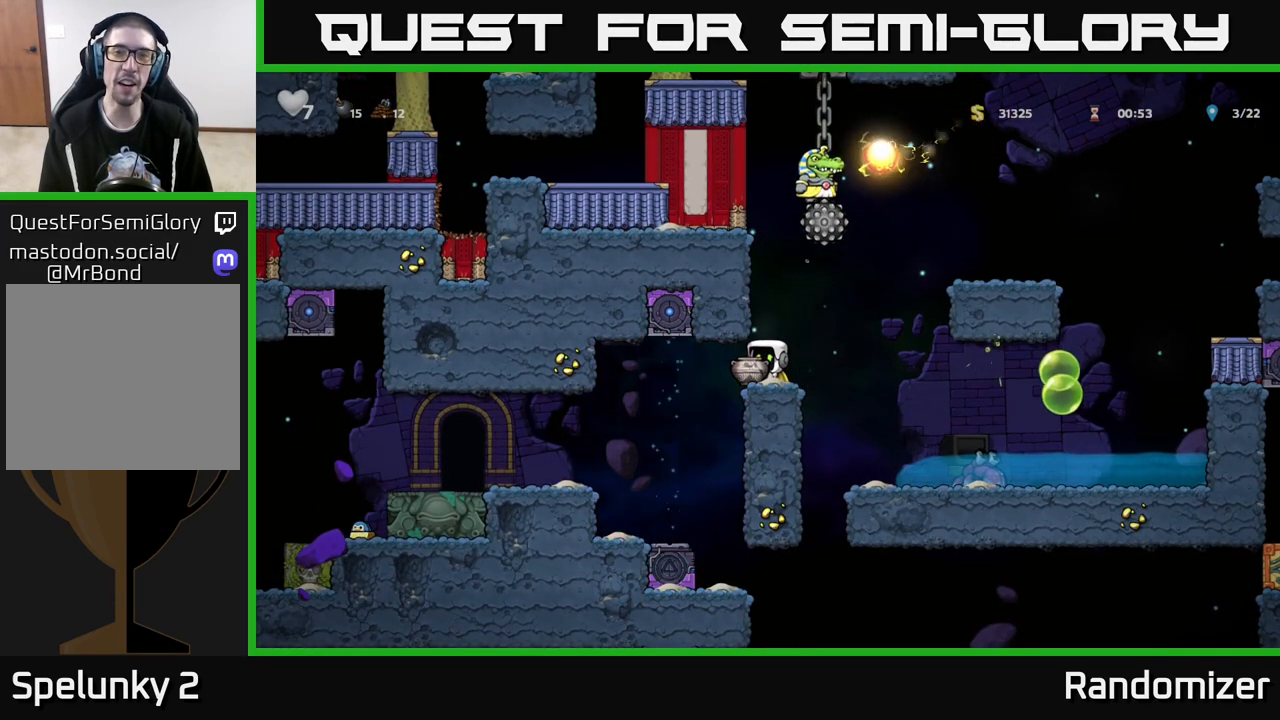
{"buttons": [], "left_stick": "center", "right_stick": "center", "events": []}
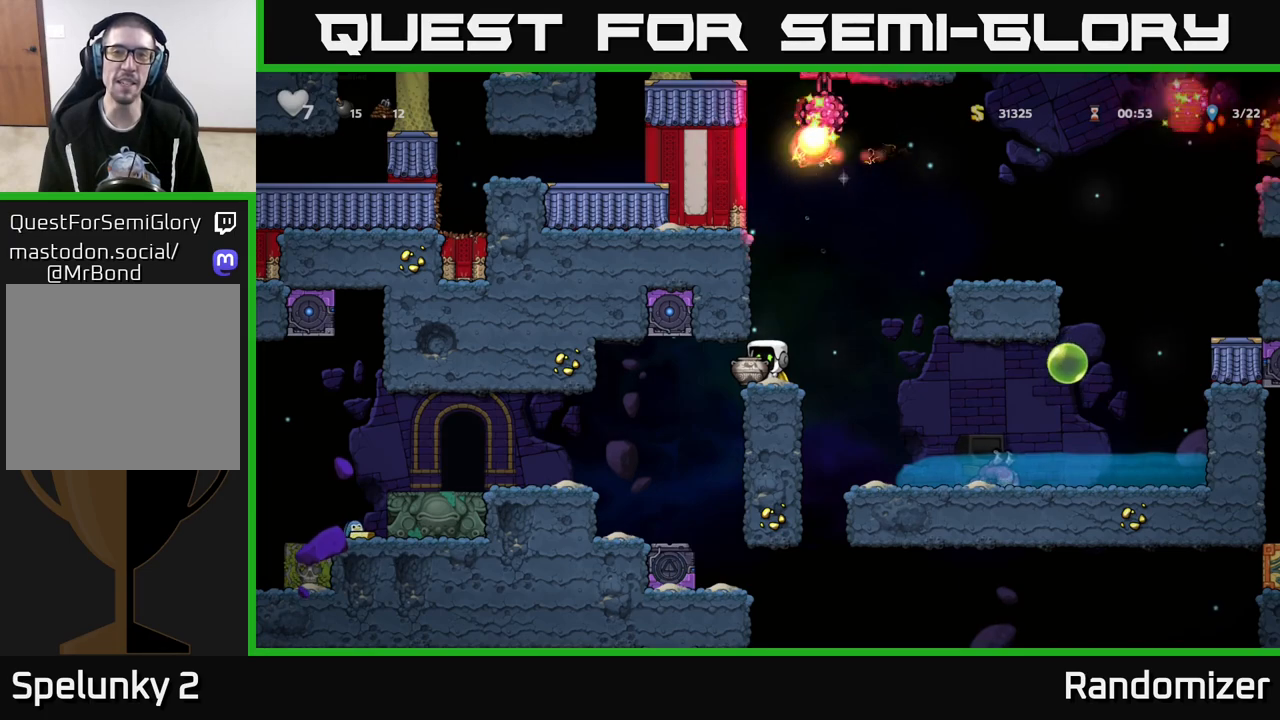
{"buttons": [], "left_stick": "center", "right_stick": "center", "events": []}
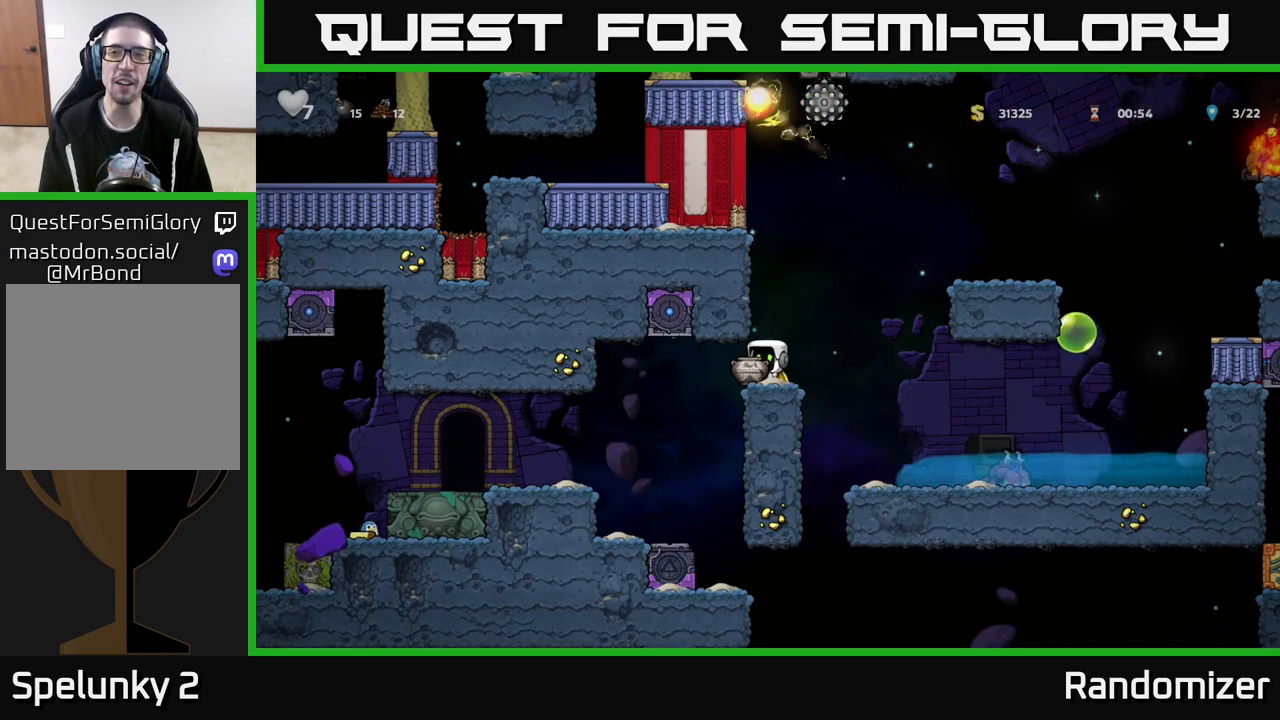
{"buttons": [], "left_stick": "center", "right_stick": "center", "events": [[283, "left_stick", "right"], [350, "left_stick", "center"]]}
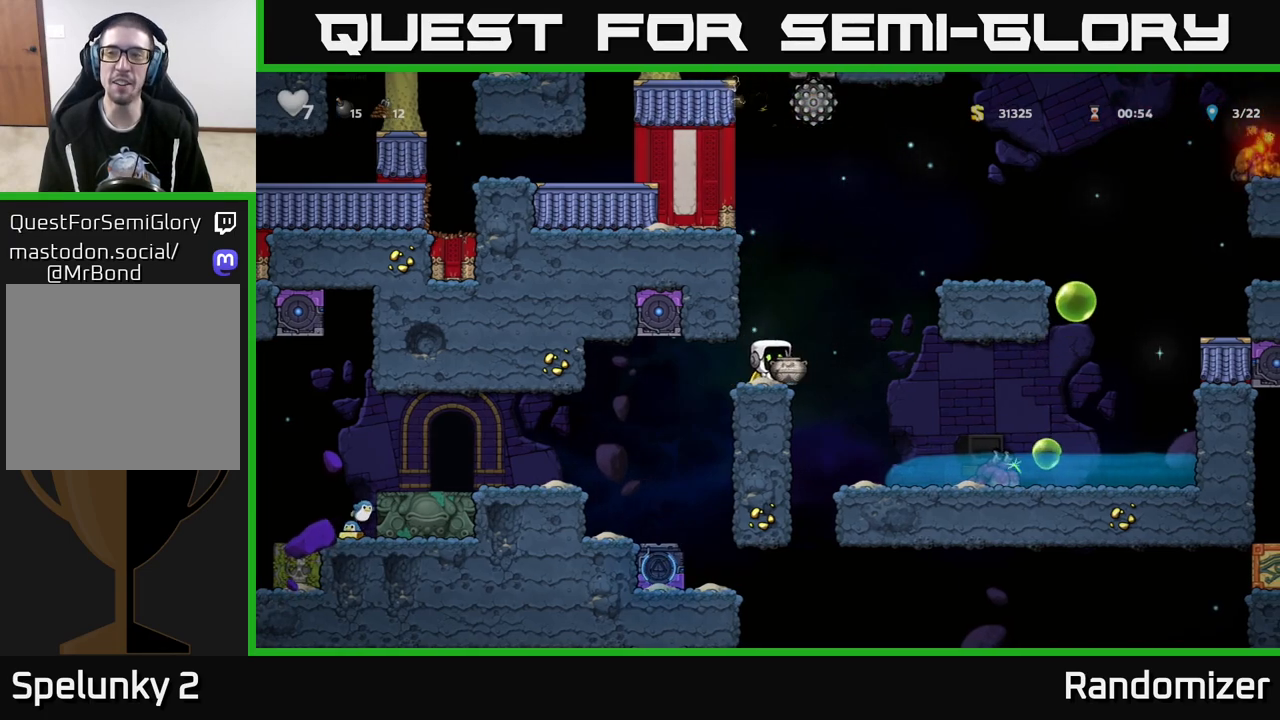
{"buttons": ["A"], "left_stick": "up-right", "right_stick": "center", "events": [[467, "left_stick", "up-right"], [483, "A", "down"]]}
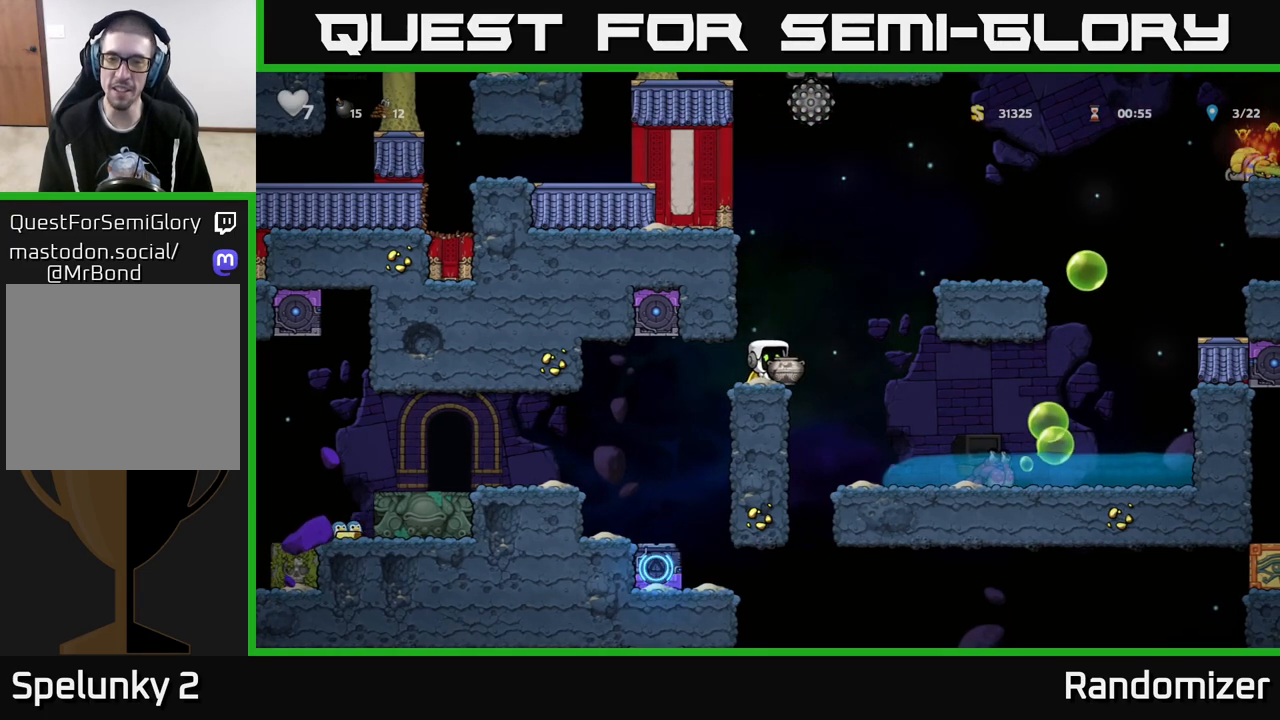
{"buttons": [], "left_stick": "center", "right_stick": "center", "events": [[100, "X", "down"], [133, "A", "up"], [167, "X", "up"], [233, "left_stick", "up-left"], [400, "left_stick", "center"]]}
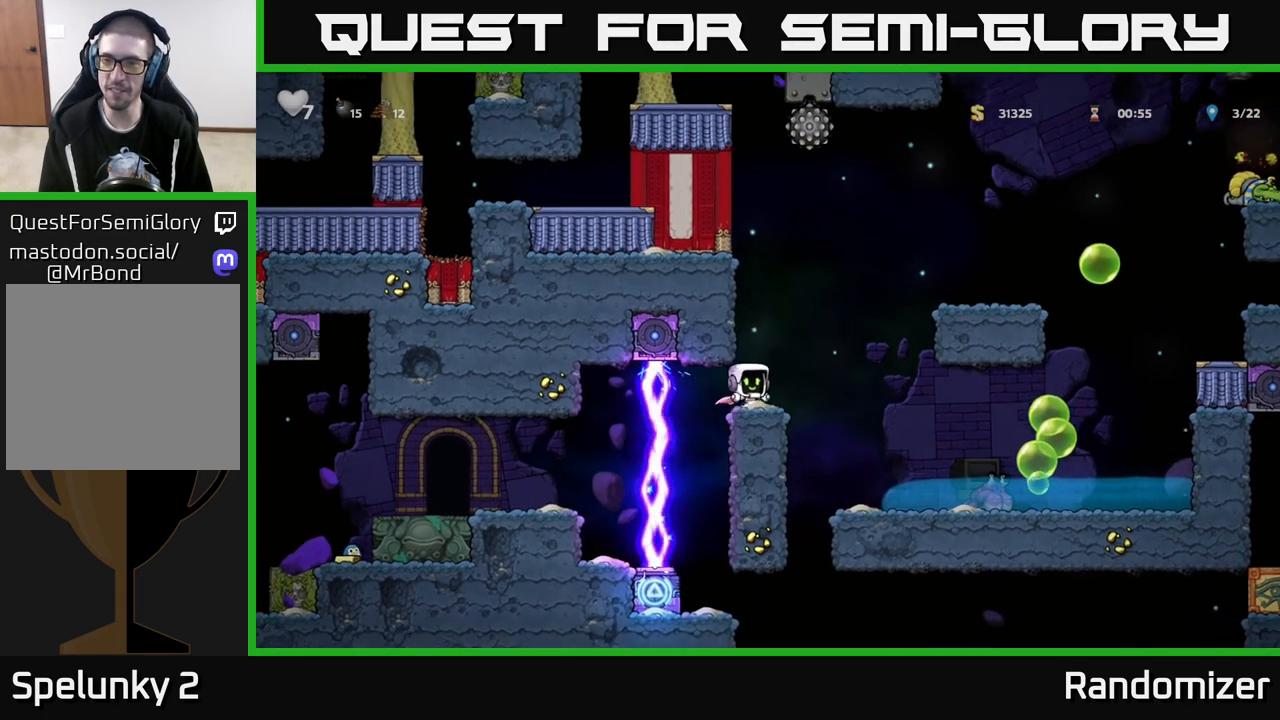
{"buttons": ["A"], "left_stick": "right", "right_stick": "center", "events": [[167, "A", "down"], [167, "left_stick", "right"], [367, "A", "up"], [433, "A", "down"]]}
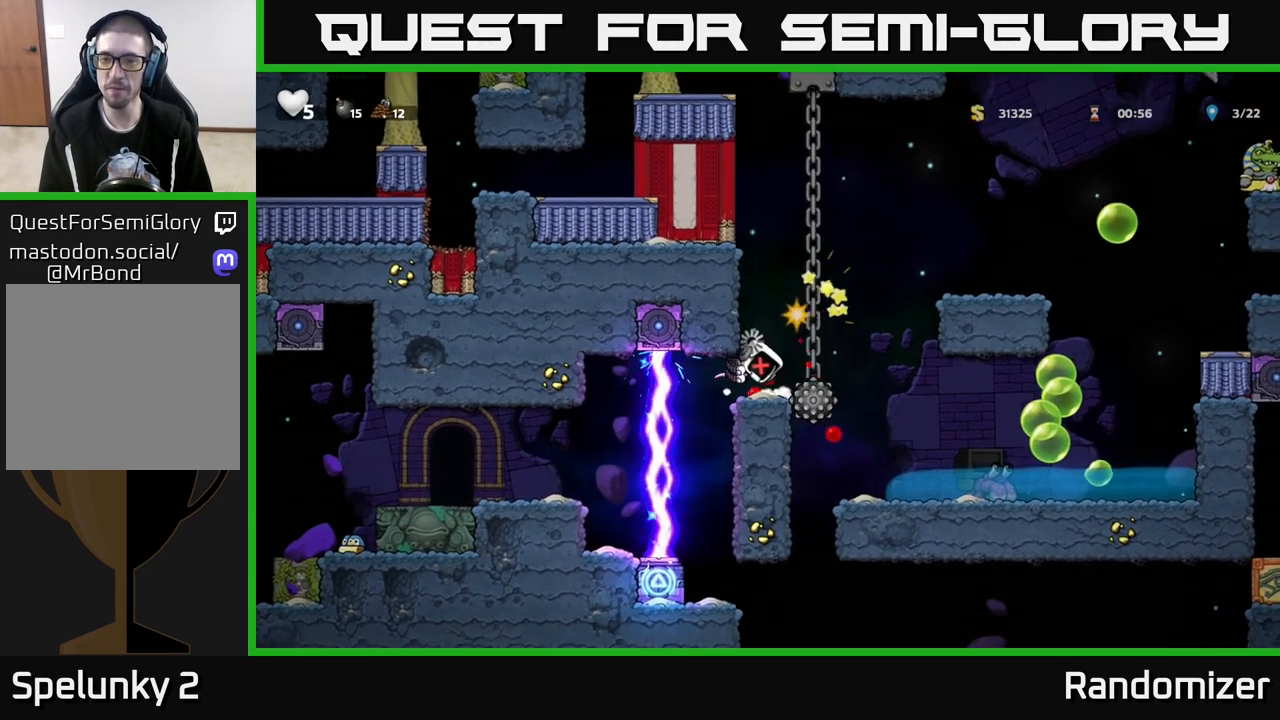
{"buttons": [], "left_stick": "center", "right_stick": "center", "events": [[33, "left_stick", "center"], [217, "A", "up"], [367, "left_stick", "right"], [500, "left_stick", "center"]]}
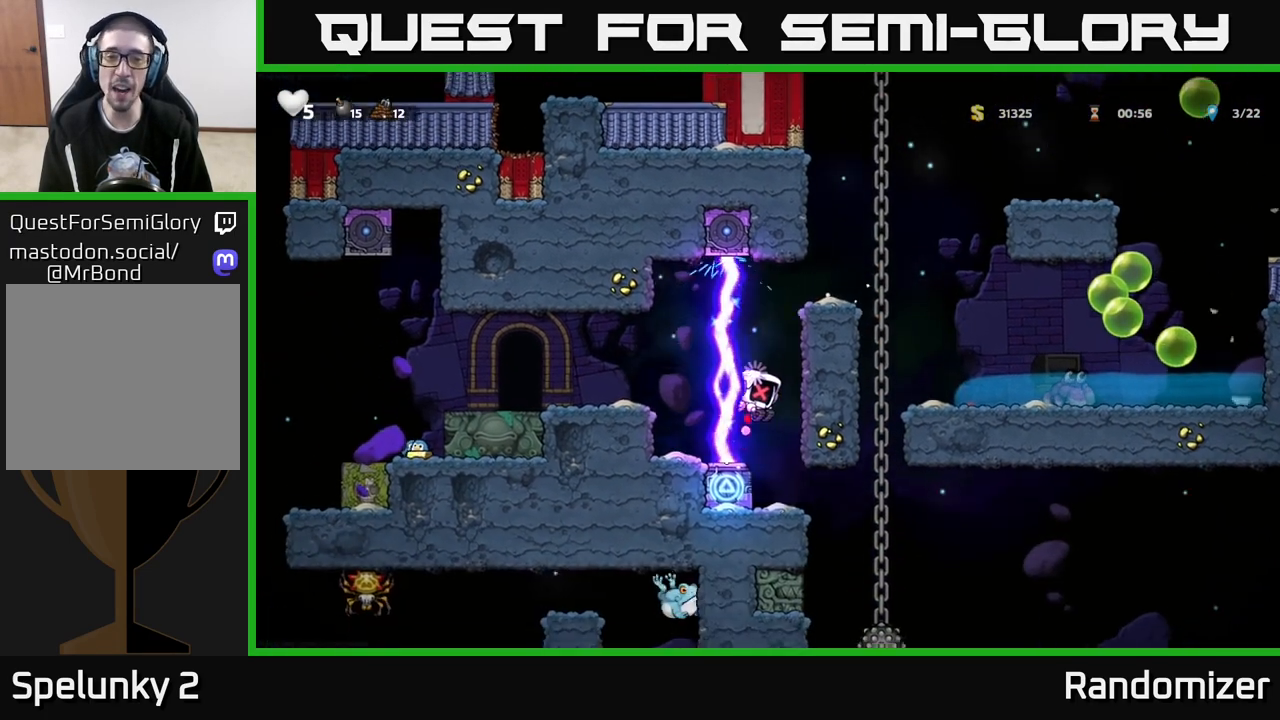
{"buttons": [], "left_stick": "center", "right_stick": "center", "events": []}
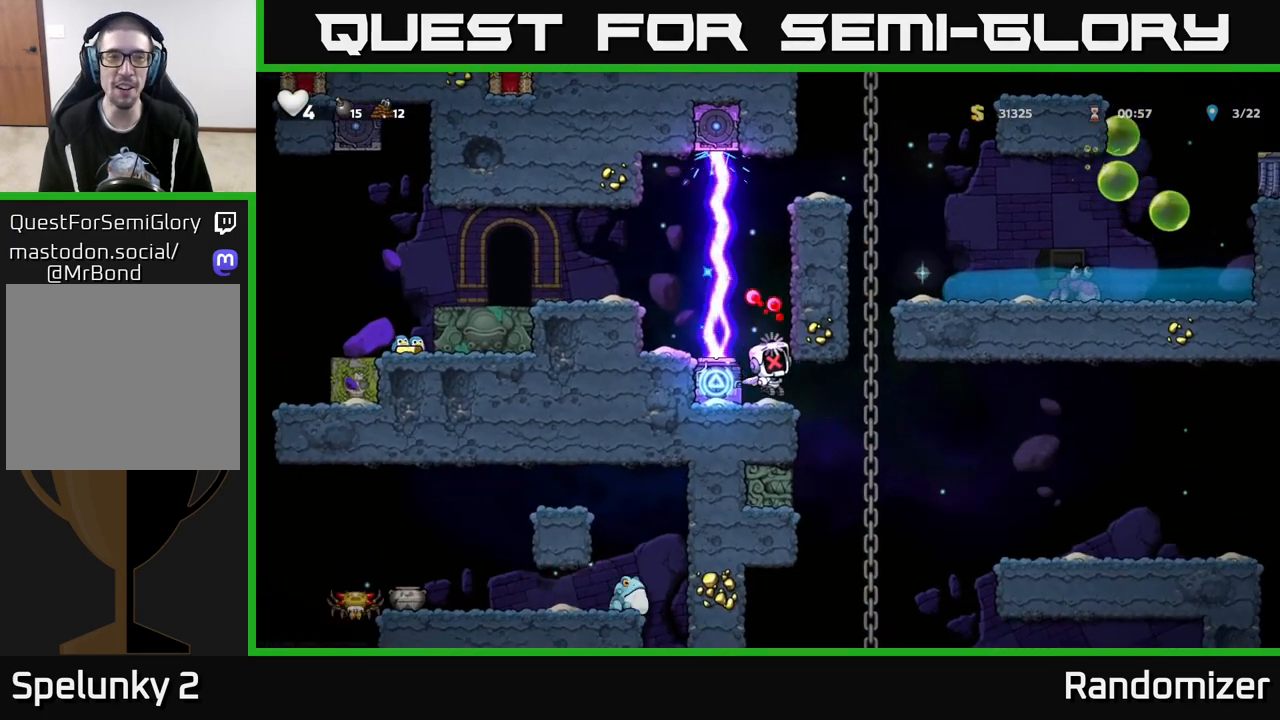
{"buttons": [], "left_stick": "center", "right_stick": "center", "events": []}
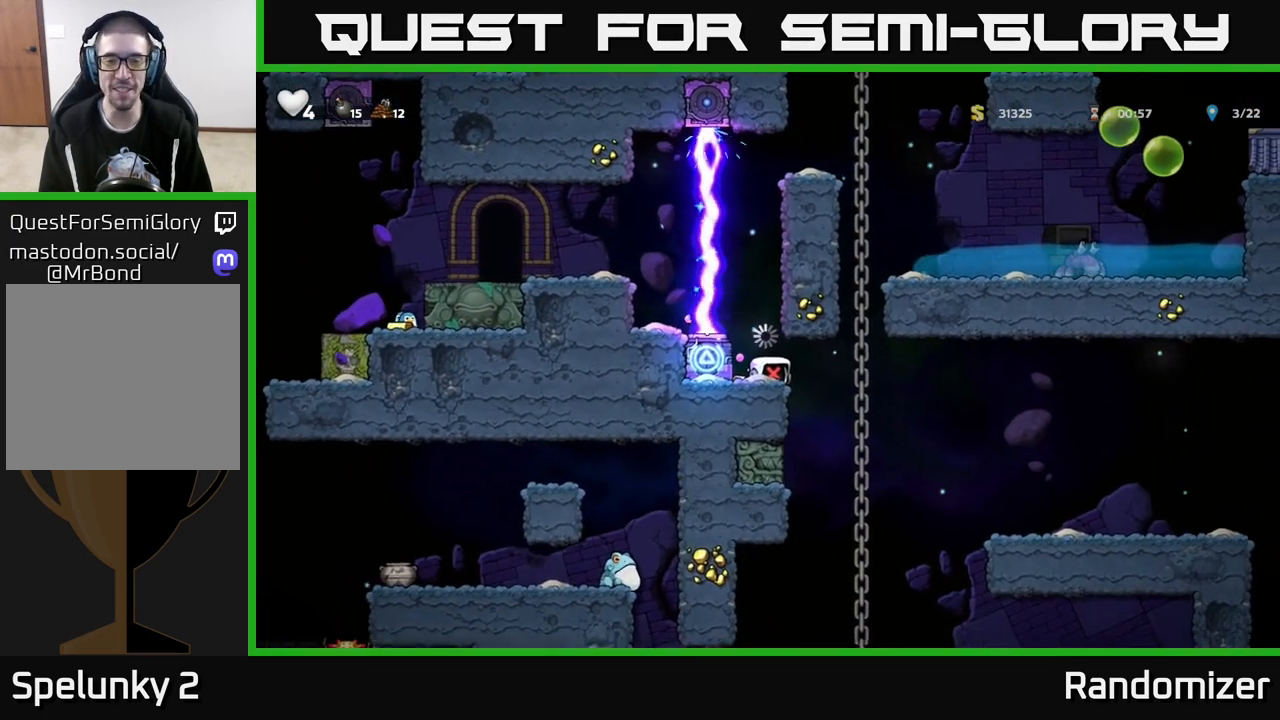
{"buttons": [], "left_stick": "center", "right_stick": "center", "events": [[283, "left_stick", "left"], [483, "left_stick", "center"]]}
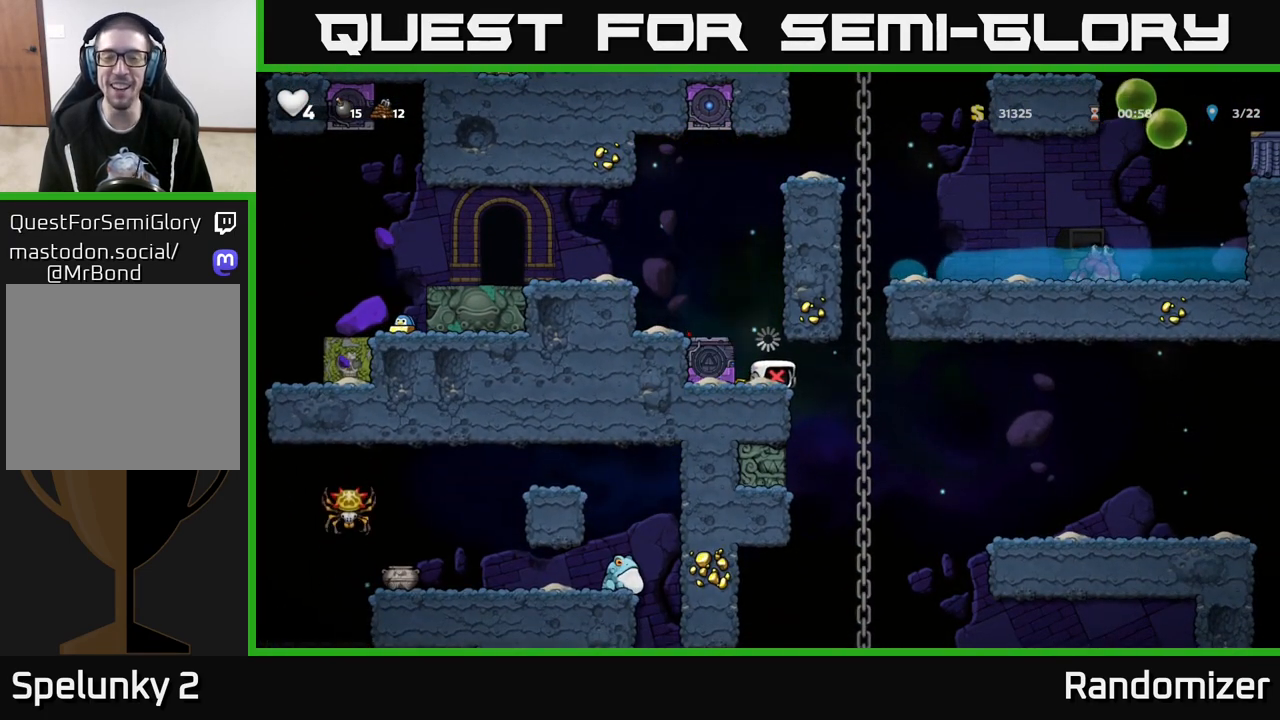
{"buttons": [], "left_stick": "left", "right_stick": "center", "events": [[167, "left_stick", "left"]]}
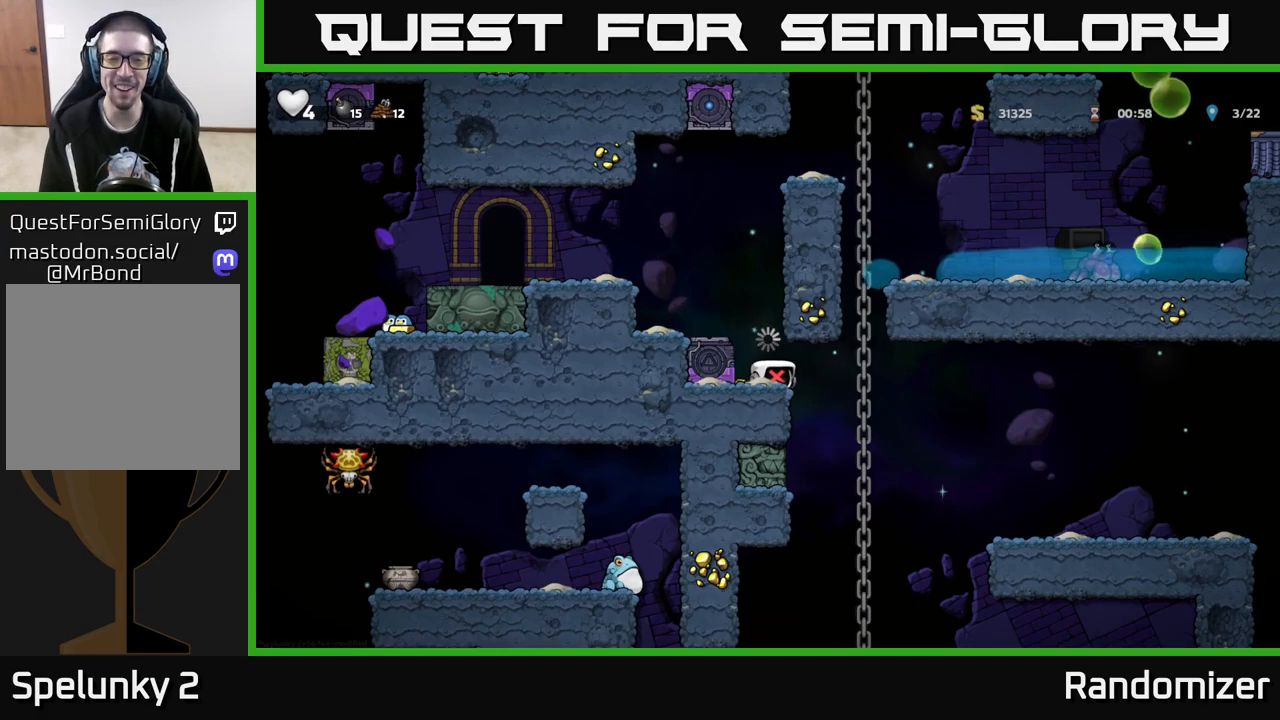
{"buttons": [], "left_stick": "left", "right_stick": "center", "events": []}
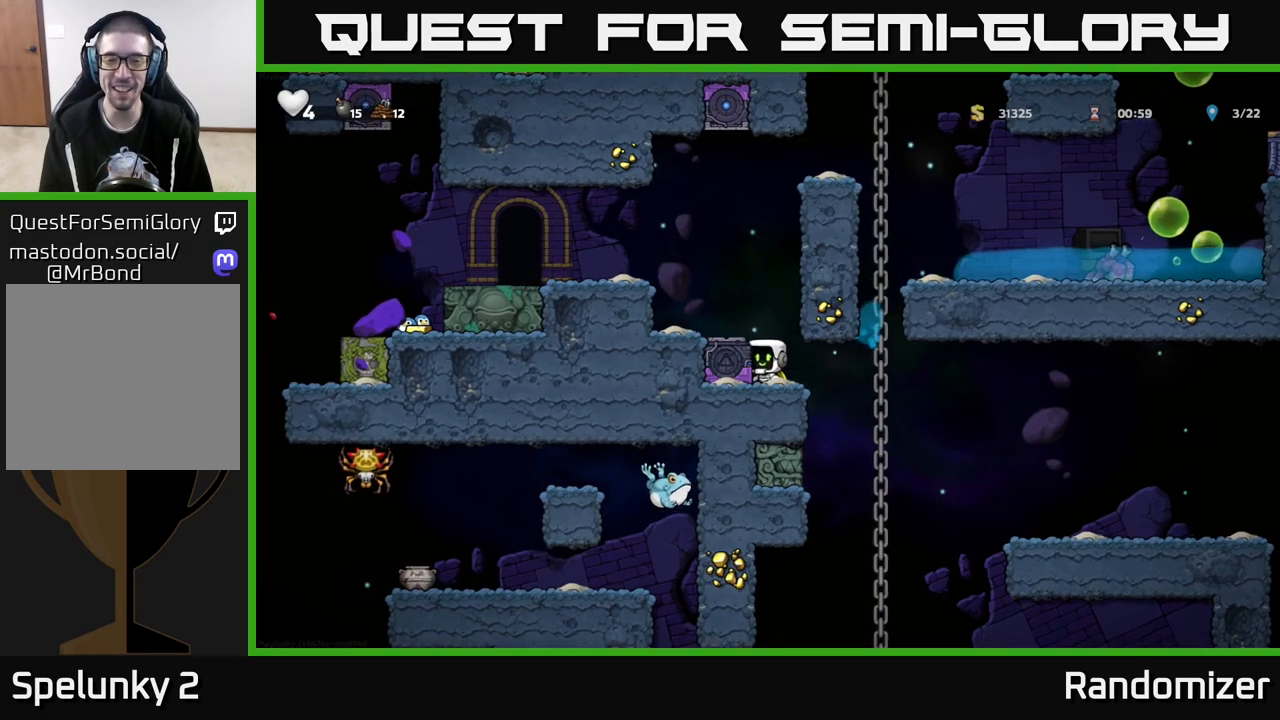
{"buttons": [], "left_stick": "center", "right_stick": "center", "events": [[17, "A", "down"], [233, "A", "up"], [400, "left_stick", "center"]]}
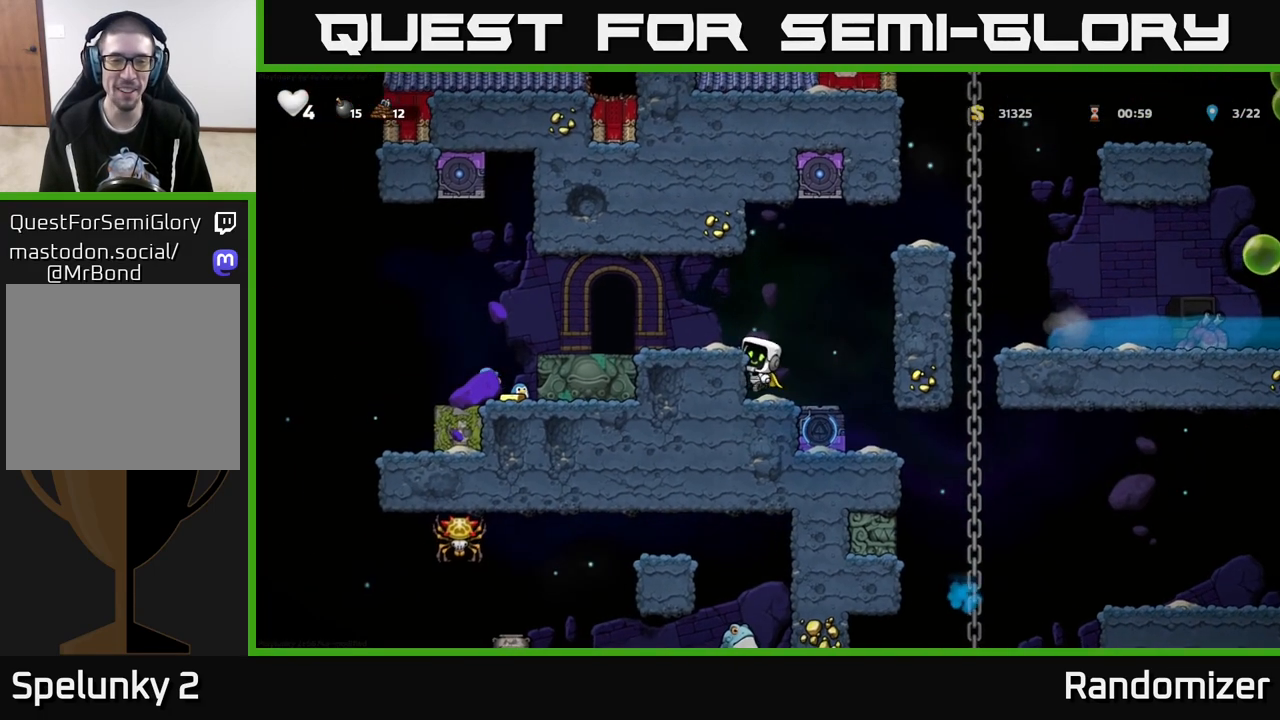
{"buttons": [], "left_stick": "center", "right_stick": "center", "events": [[17, "A", "down"], [50, "left_stick", "left"], [167, "A", "up"], [283, "left_stick", "center"]]}
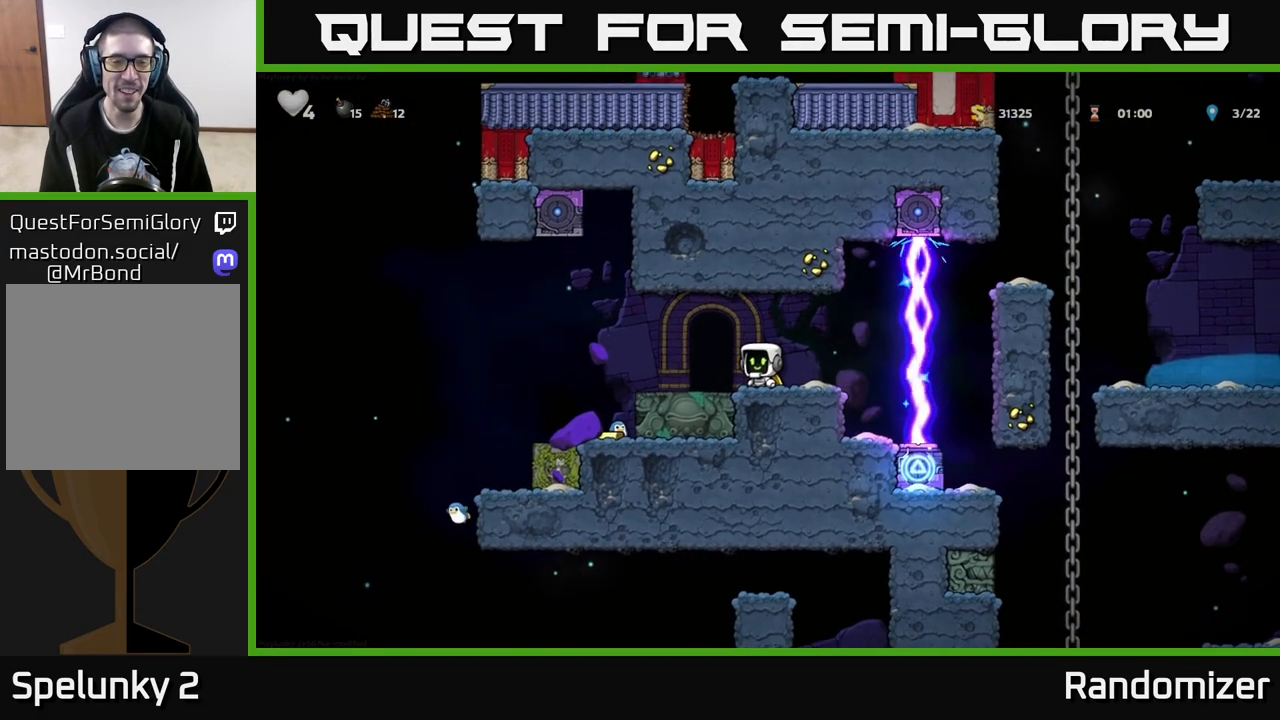
{"buttons": [], "left_stick": "left", "right_stick": "center", "events": [[283, "left_stick", "left"], [333, "A", "down"], [417, "A", "up"]]}
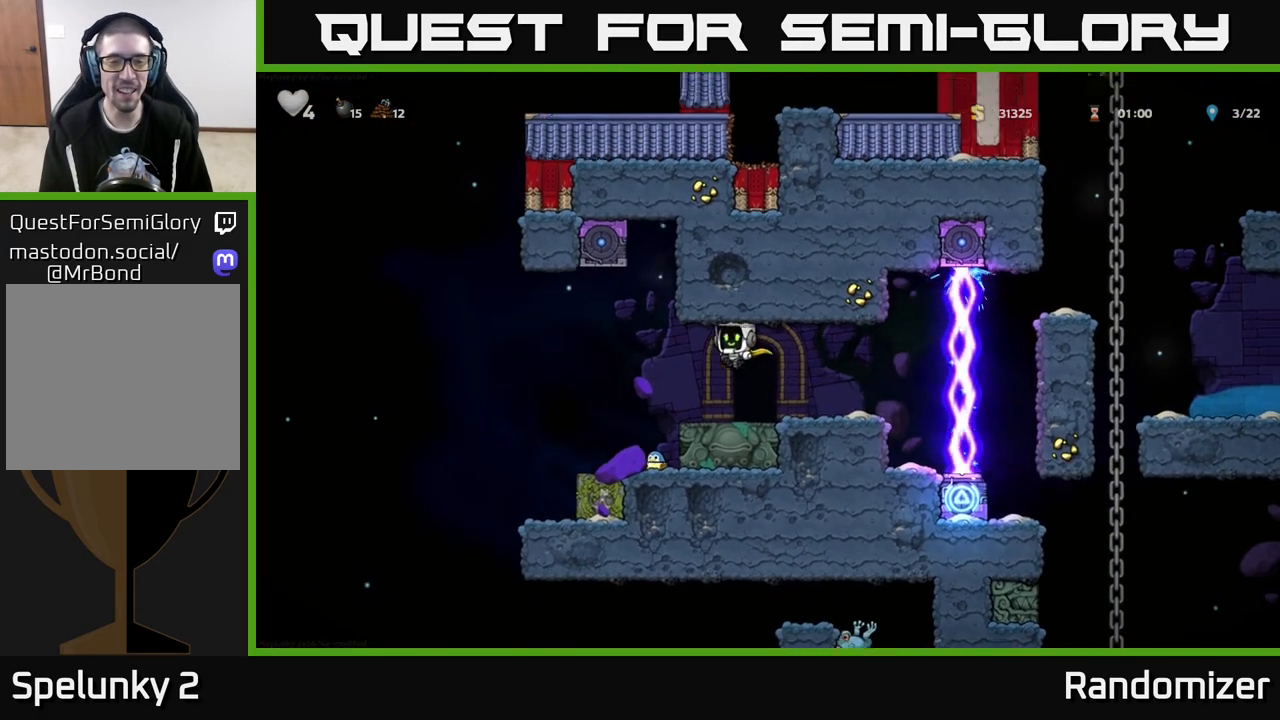
{"buttons": ["A"], "left_stick": "right", "right_stick": "center", "events": [[133, "left_stick", "center"], [450, "A", "down"], [500, "left_stick", "right"]]}